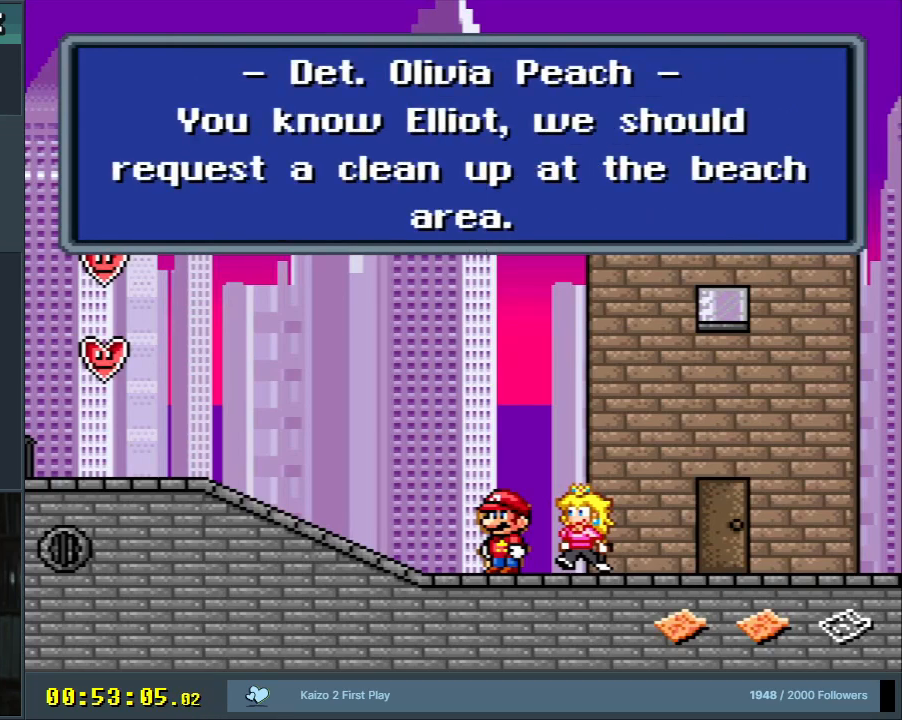
Gameplay with a controller (Nintendo layout); each line is a JSON object with the inputs held at the frame after it. "events" lists button and stick changes between this image and that frame as [ms after this image, input, new state], when the widget could be followed in between. Not read: L3 R3.
{"buttons": [], "events": []}
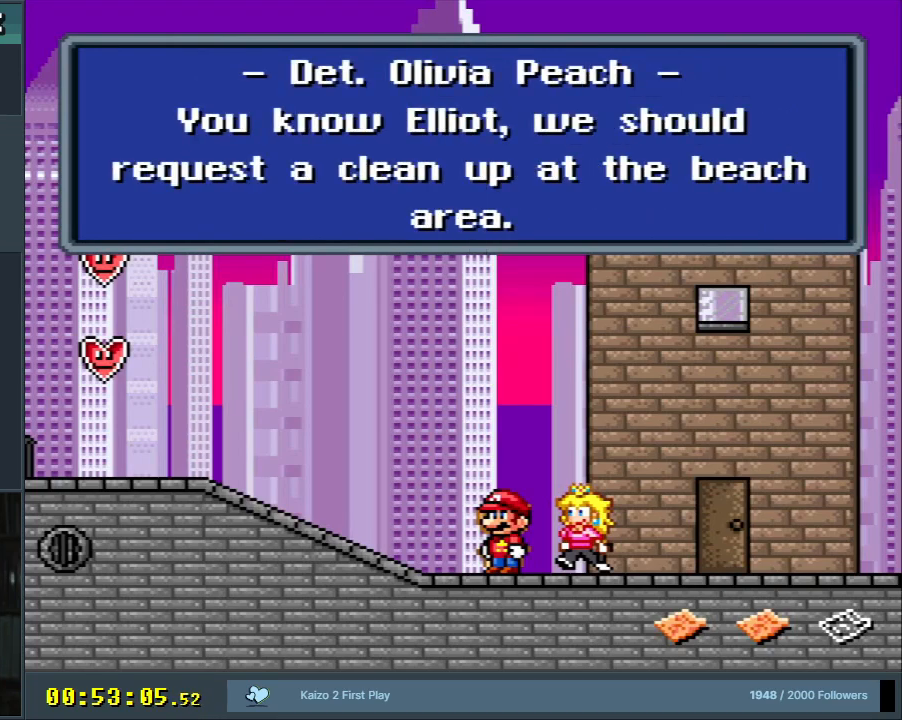
{"buttons": [], "events": []}
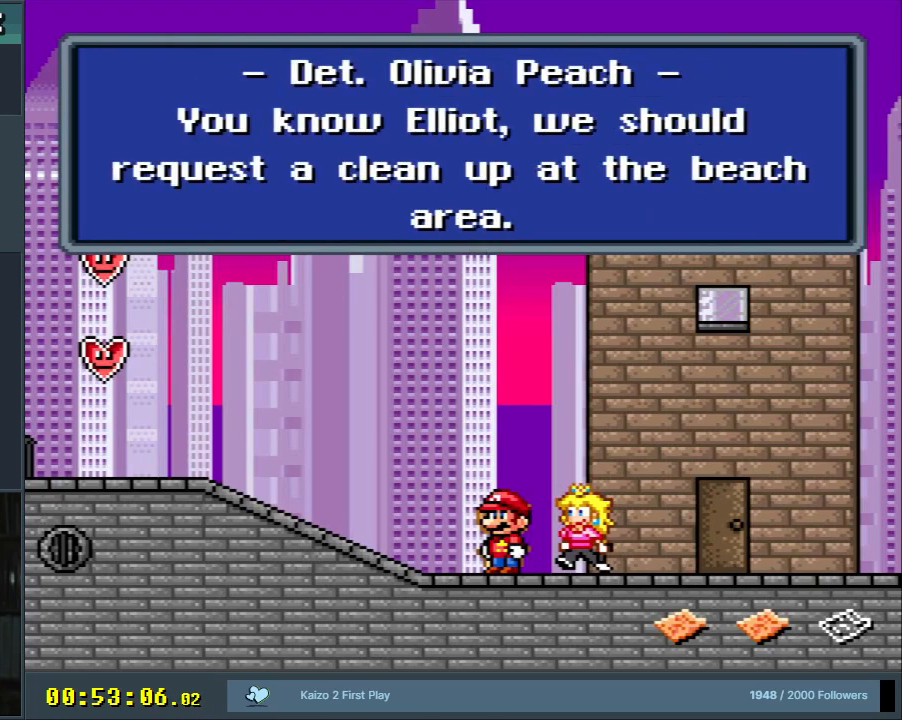
{"buttons": [], "events": [[300, "A", "down"], [450, "A", "up"]]}
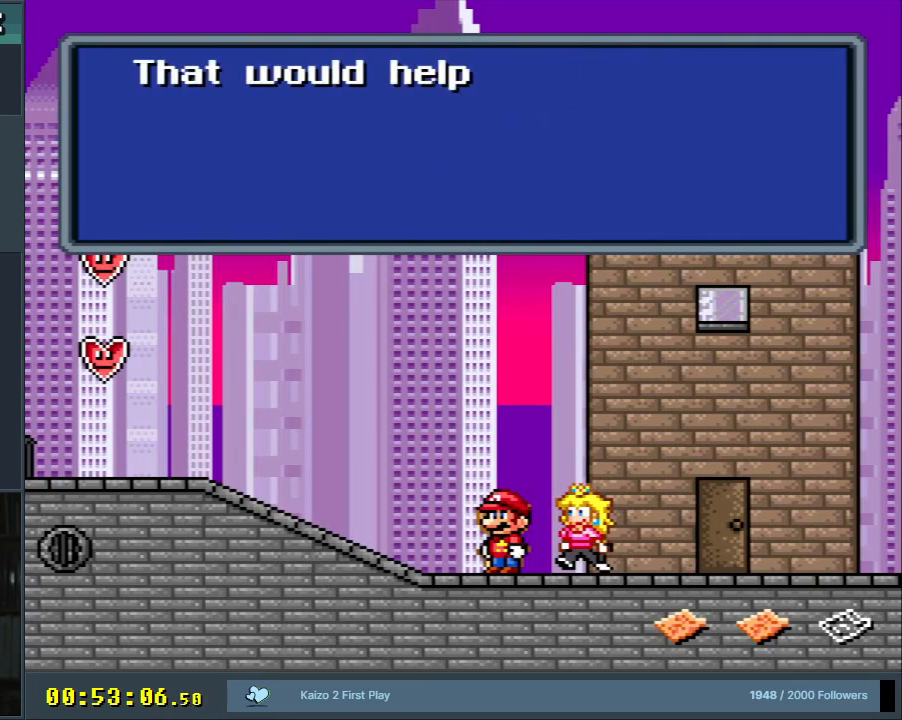
{"buttons": [], "events": []}
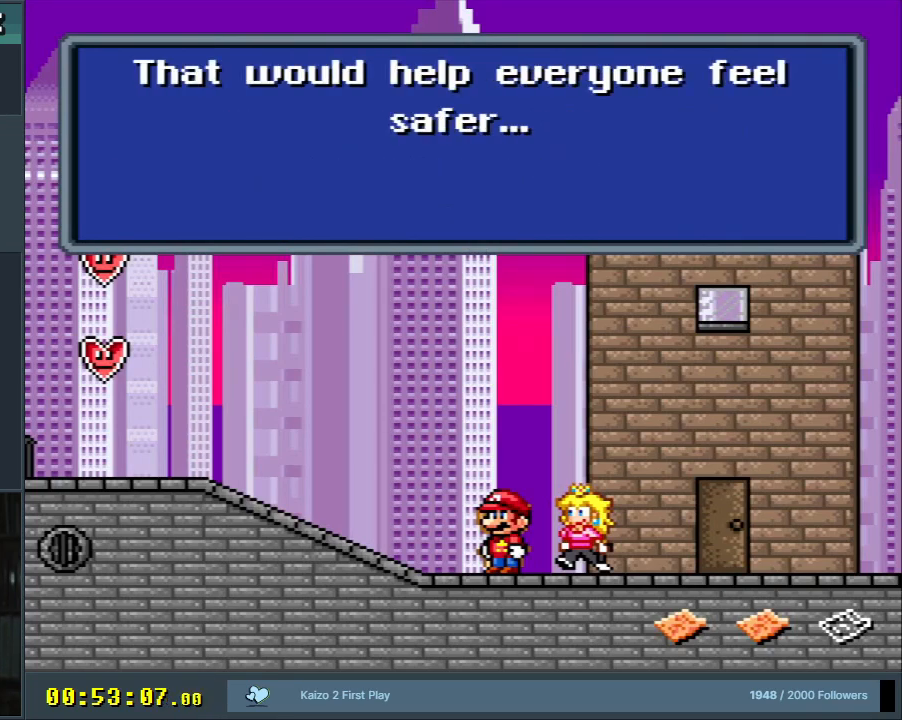
{"buttons": [], "events": []}
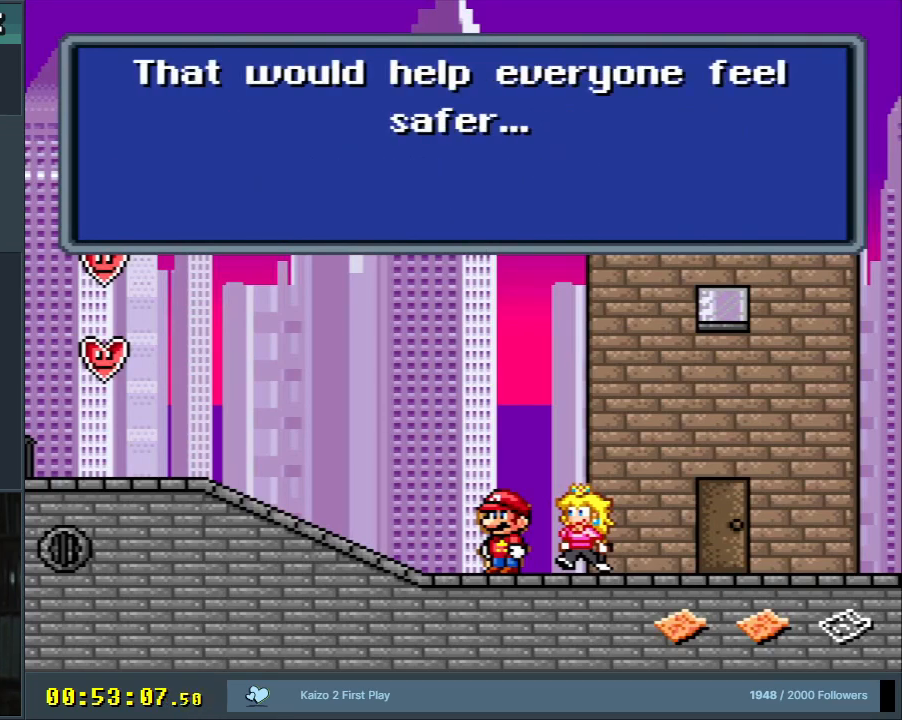
{"buttons": [], "events": []}
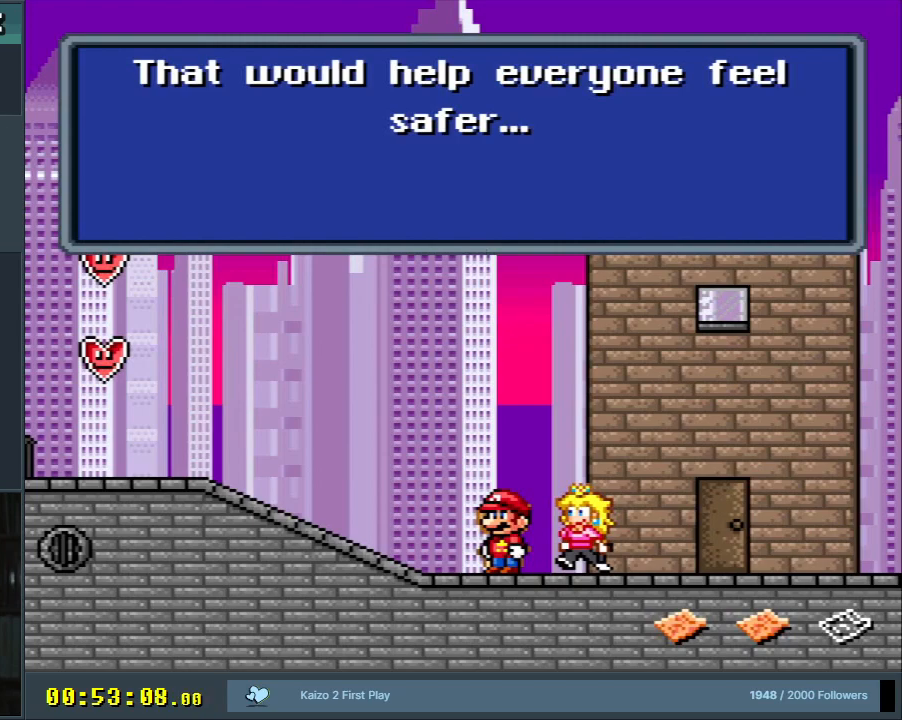
{"buttons": ["A"], "events": [[467, "A", "down"]]}
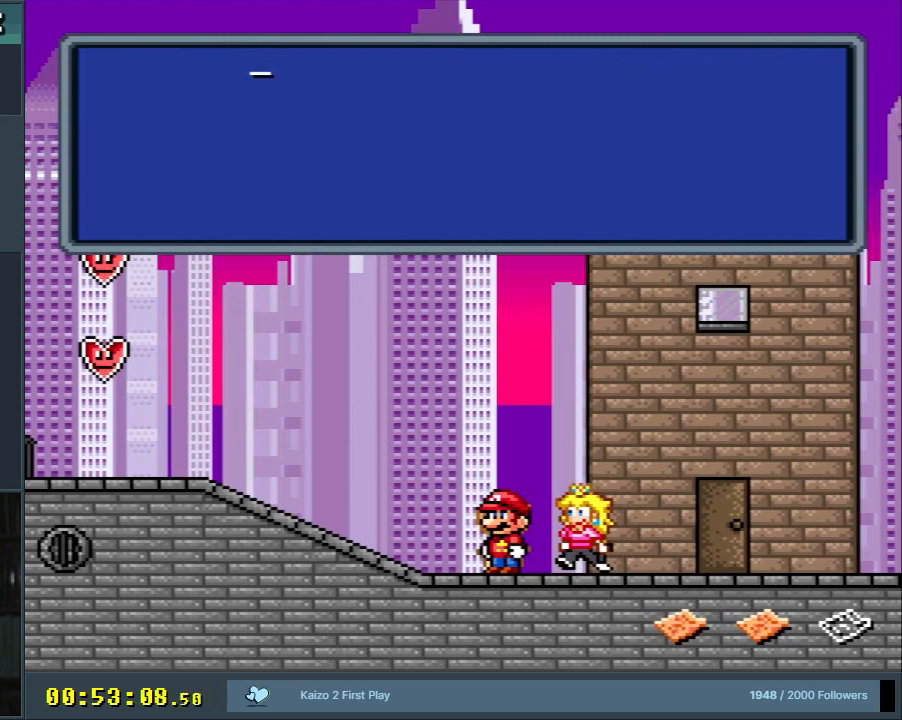
{"buttons": [], "events": [[167, "A", "up"]]}
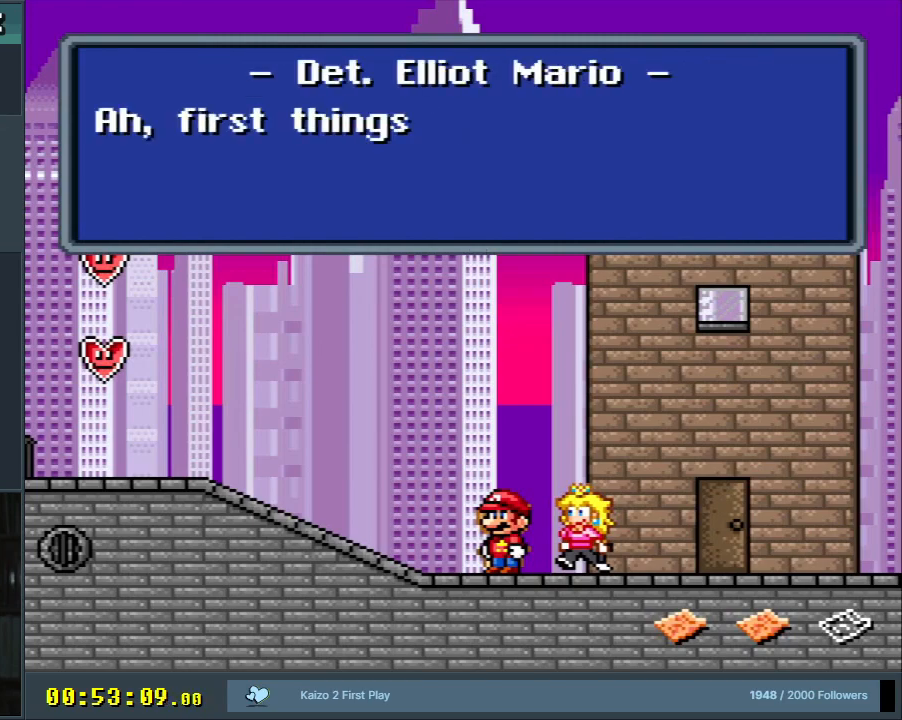
{"buttons": [], "events": []}
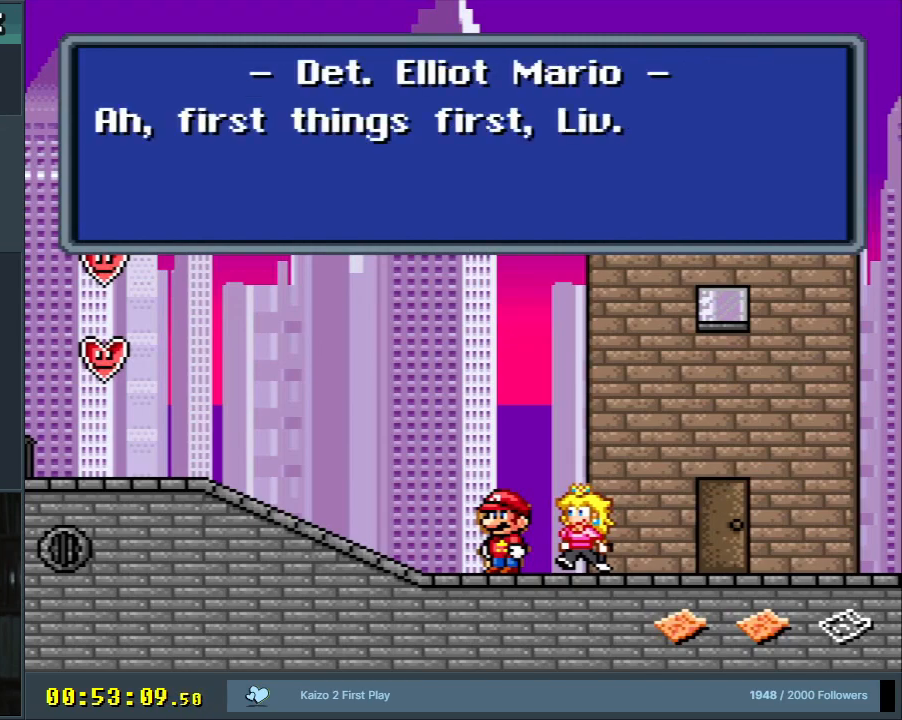
{"buttons": [], "events": []}
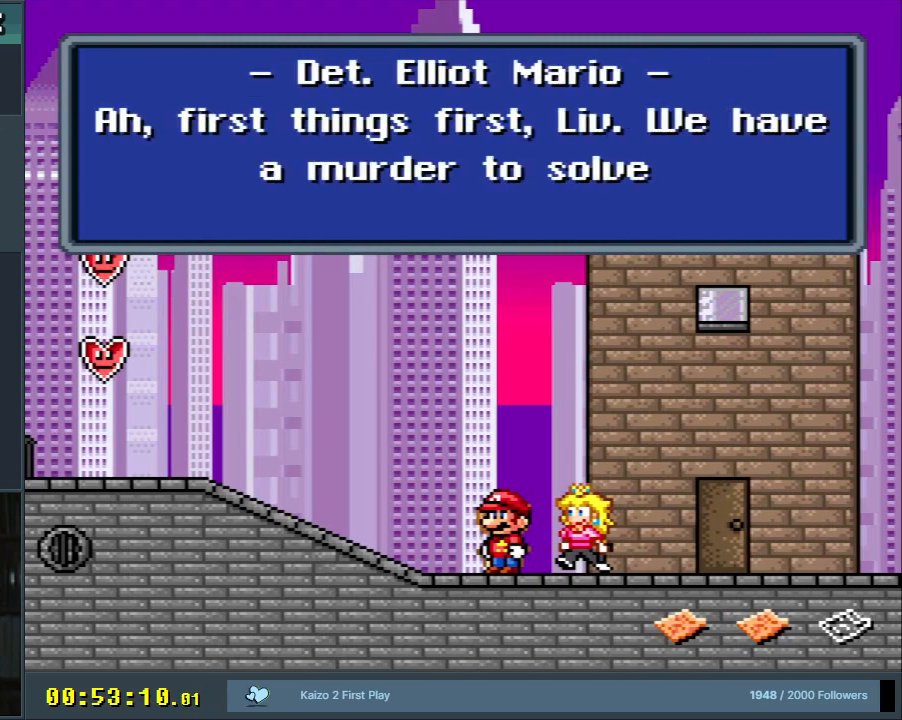
{"buttons": [], "events": []}
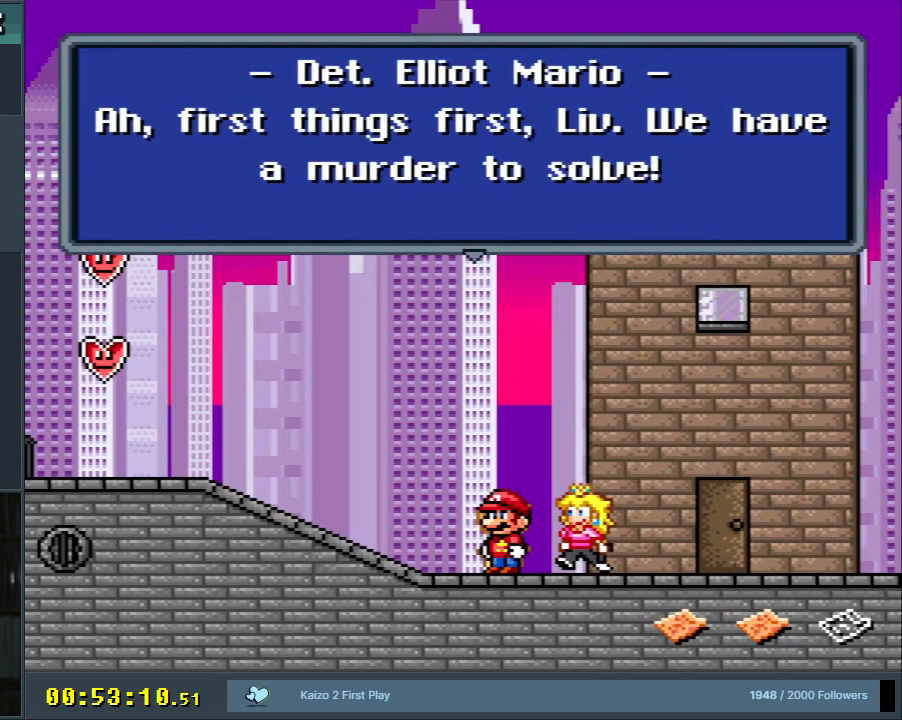
{"buttons": [], "events": []}
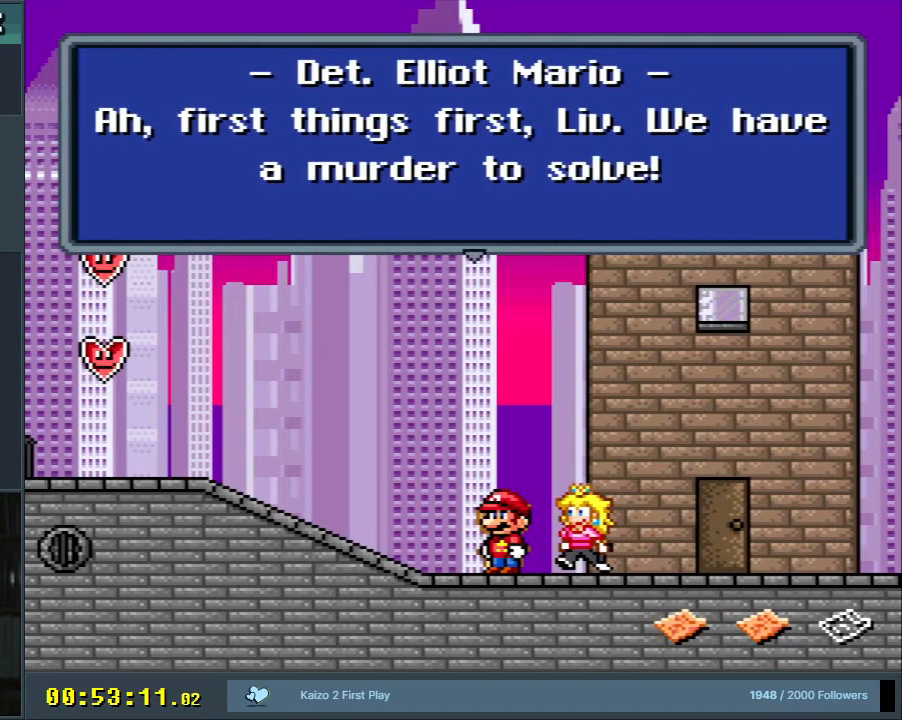
{"buttons": ["A"], "events": [[450, "A", "down"]]}
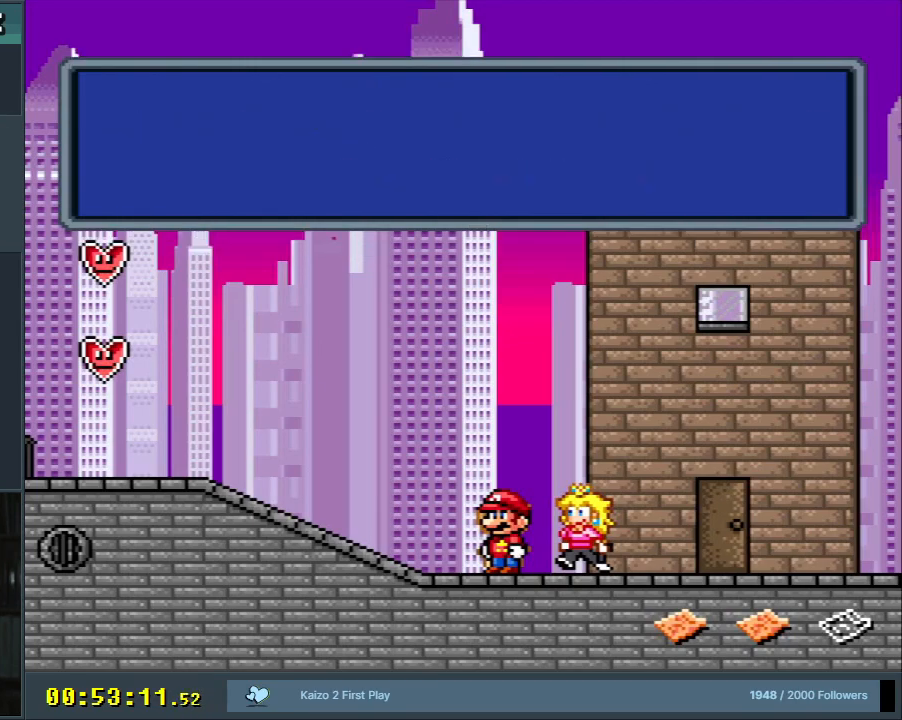
{"buttons": [], "events": [[167, "A", "up"]]}
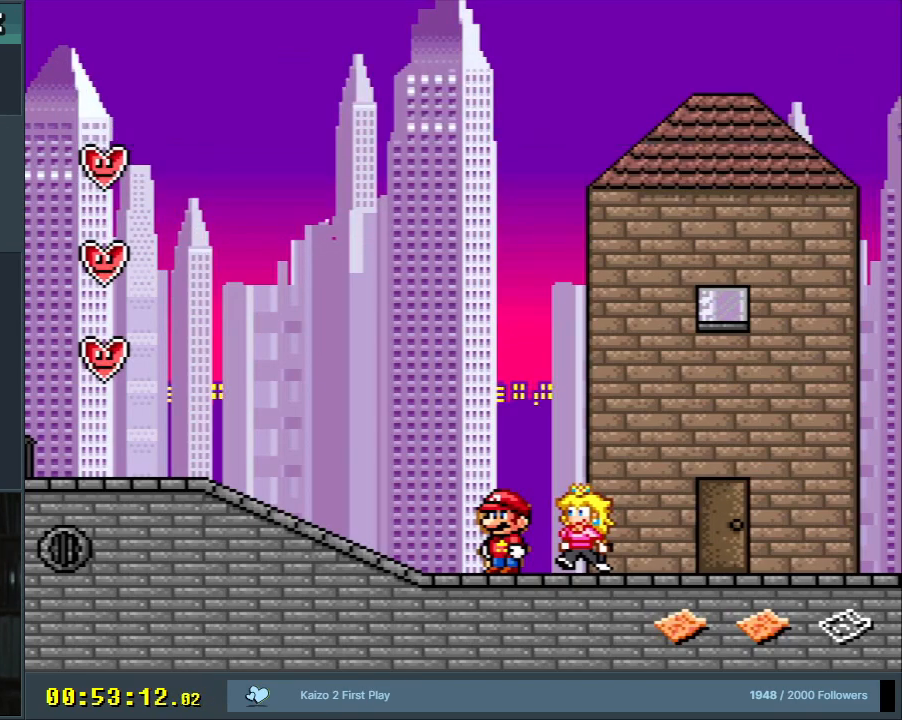
{"buttons": ["Y", "DPAD_LEFT"], "events": [[100, "DPAD_LEFT", "down"], [133, "Y", "down"]]}
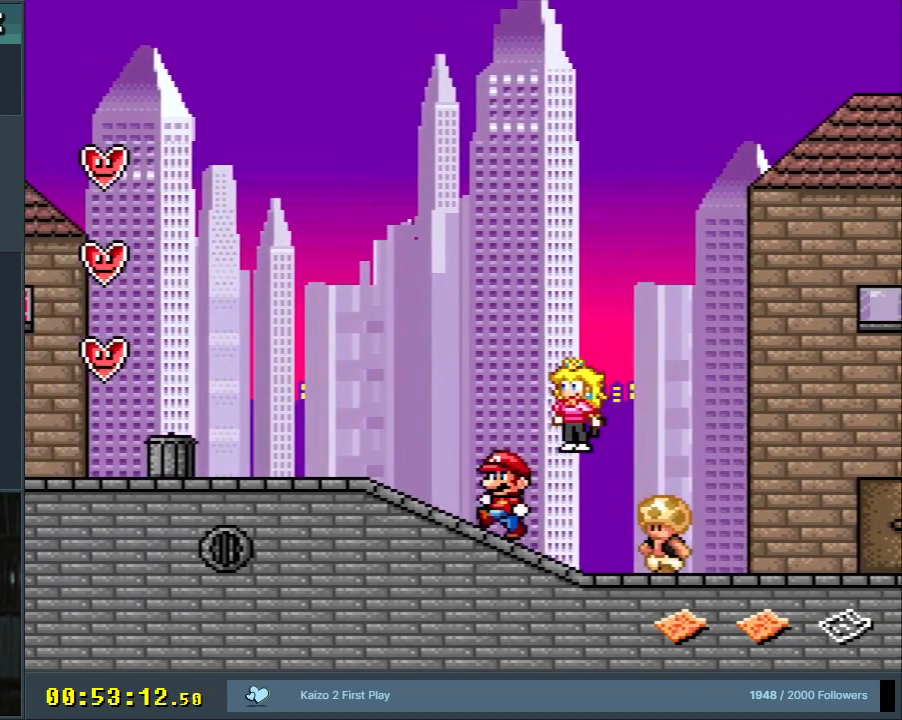
{"buttons": ["Y"], "events": [[150, "DPAD_LEFT", "up"], [267, "DPAD_DOWN", "down"], [450, "DPAD_DOWN", "up"]]}
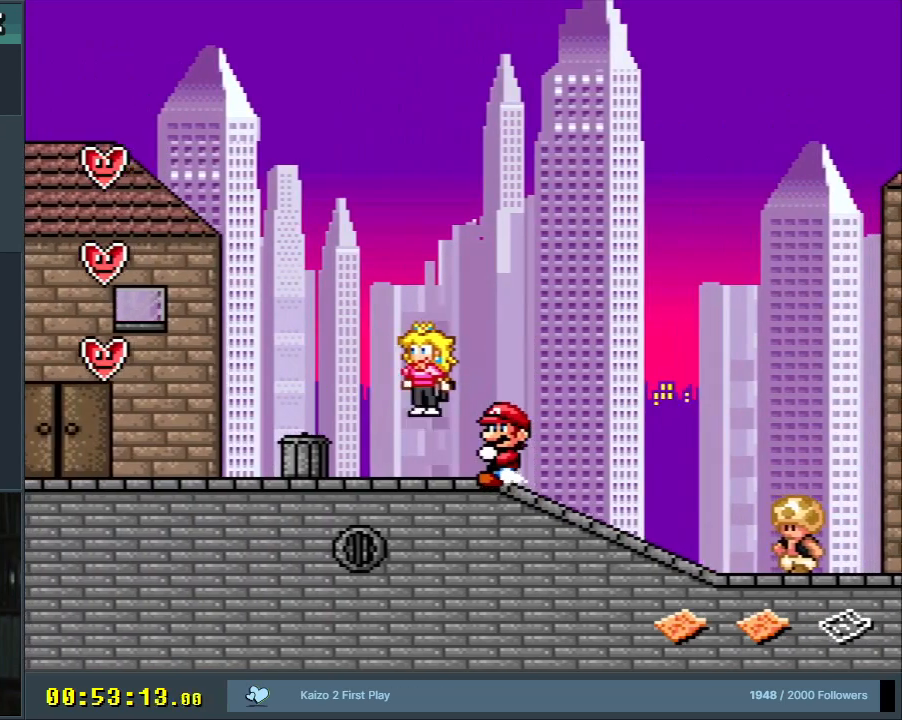
{"buttons": ["Y", "DPAD_LEFT"], "events": [[383, "DPAD_LEFT", "down"]]}
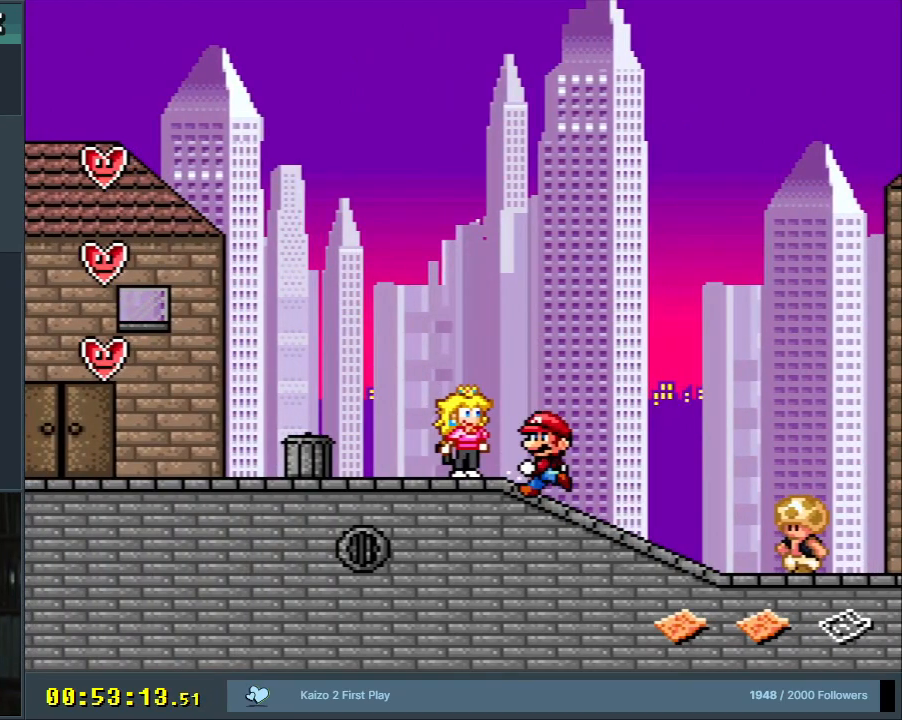
{"buttons": ["Y", "DPAD_LEFT"], "events": []}
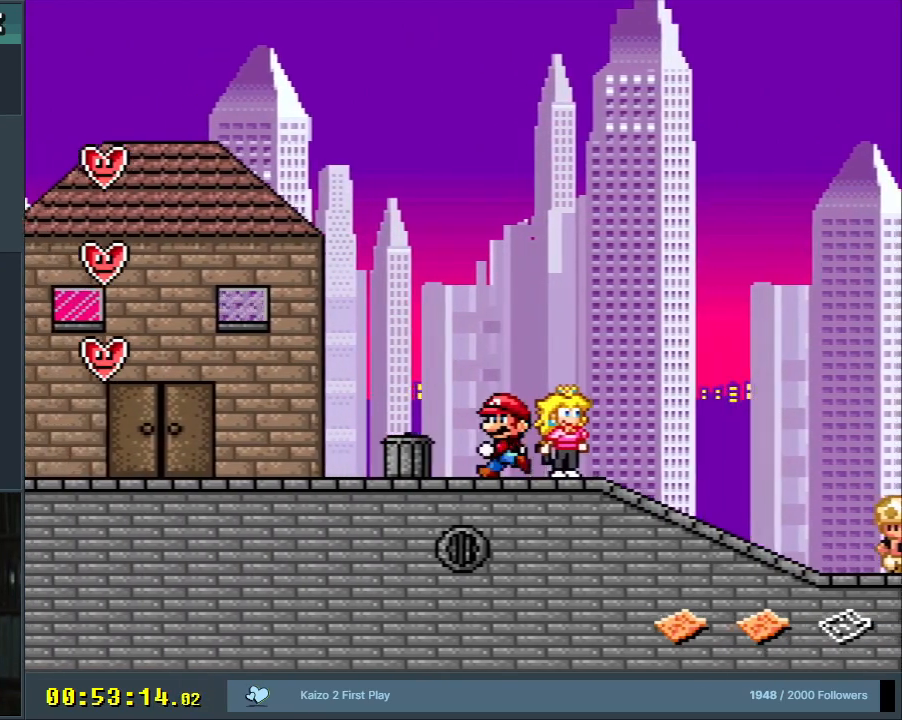
{"buttons": ["Y"], "events": [[433, "DPAD_LEFT", "up"]]}
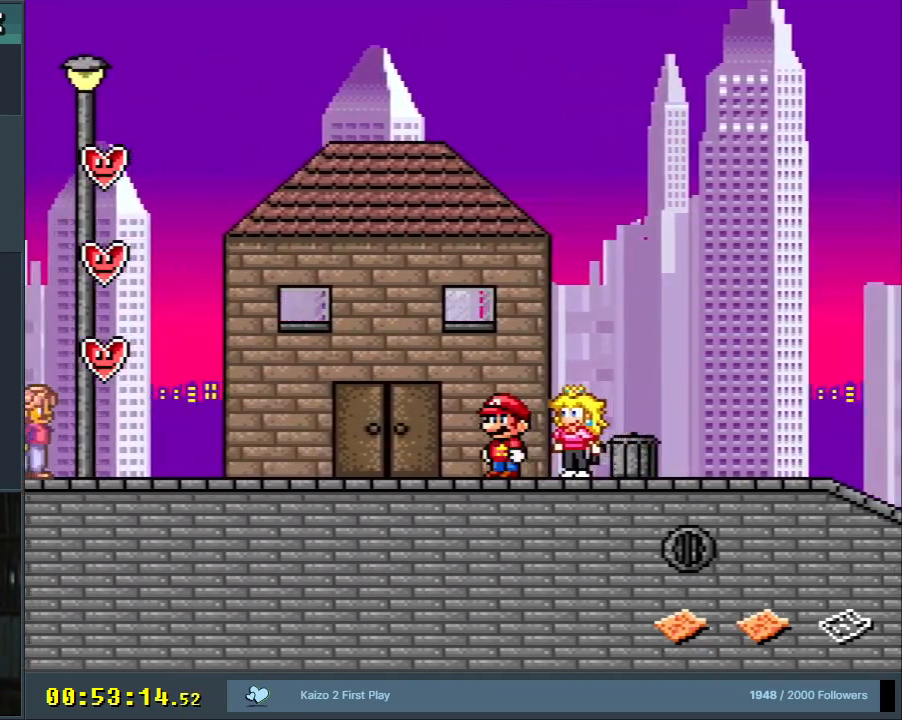
{"buttons": ["Y", "DPAD_UP"], "events": [[267, "DPAD_UP", "down"], [317, "DPAD_UP", "up"], [433, "DPAD_UP", "down"]]}
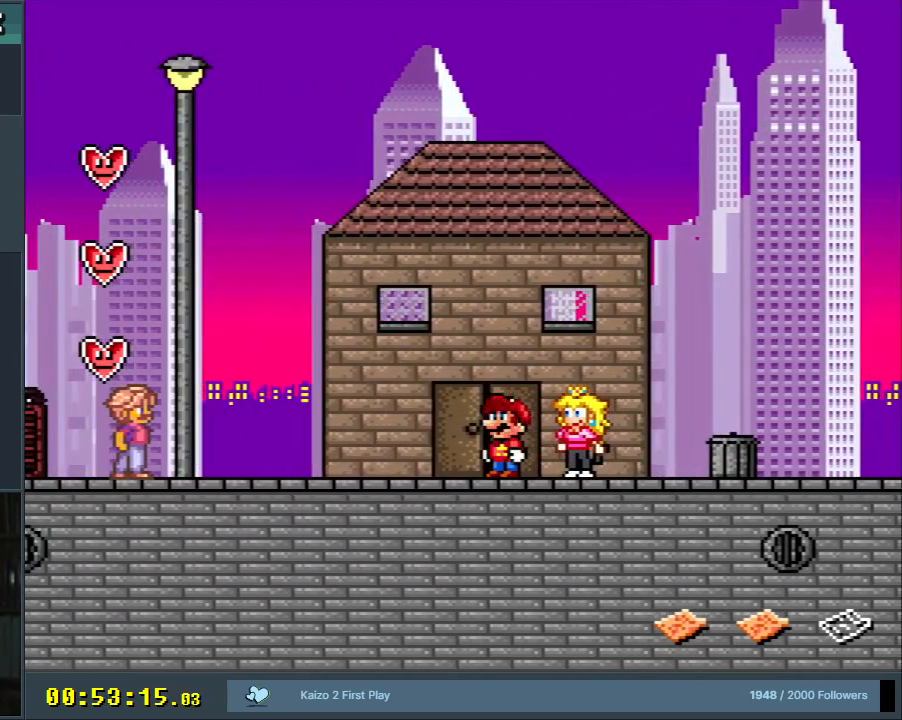
{"buttons": ["Y", "DPAD_UP"], "events": [[67, "DPAD_UP", "up"], [117, "DPAD_LEFT", "down"], [317, "DPAD_LEFT", "up"], [383, "DPAD_UP", "down"]]}
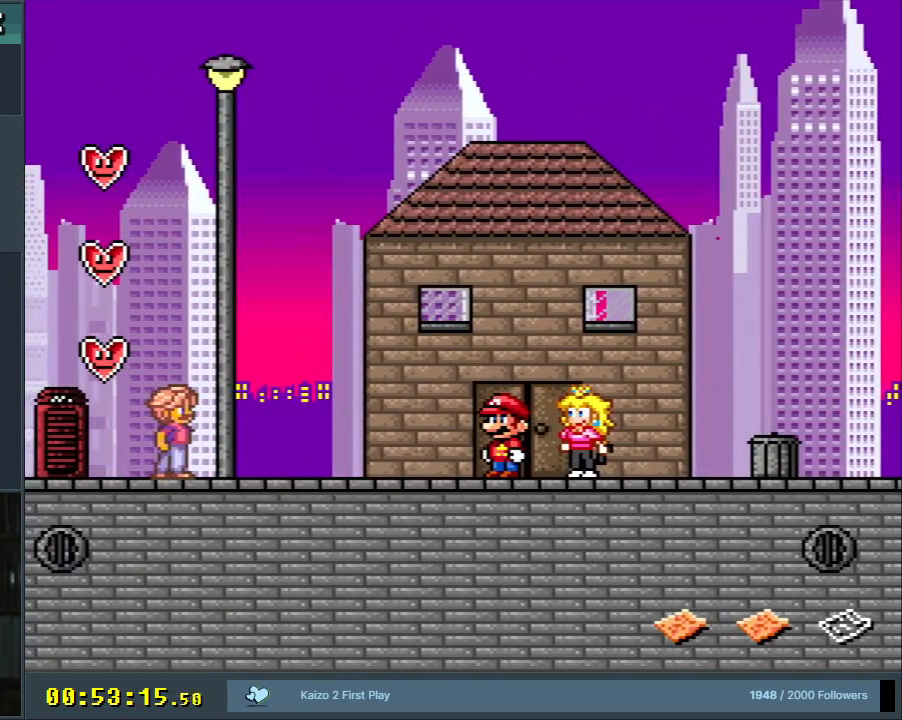
{"buttons": ["Y", "DPAD_LEFT"], "events": [[17, "DPAD_UP", "up"], [67, "DPAD_UP", "down"], [167, "DPAD_LEFT", "down"], [200, "DPAD_UP", "up"]]}
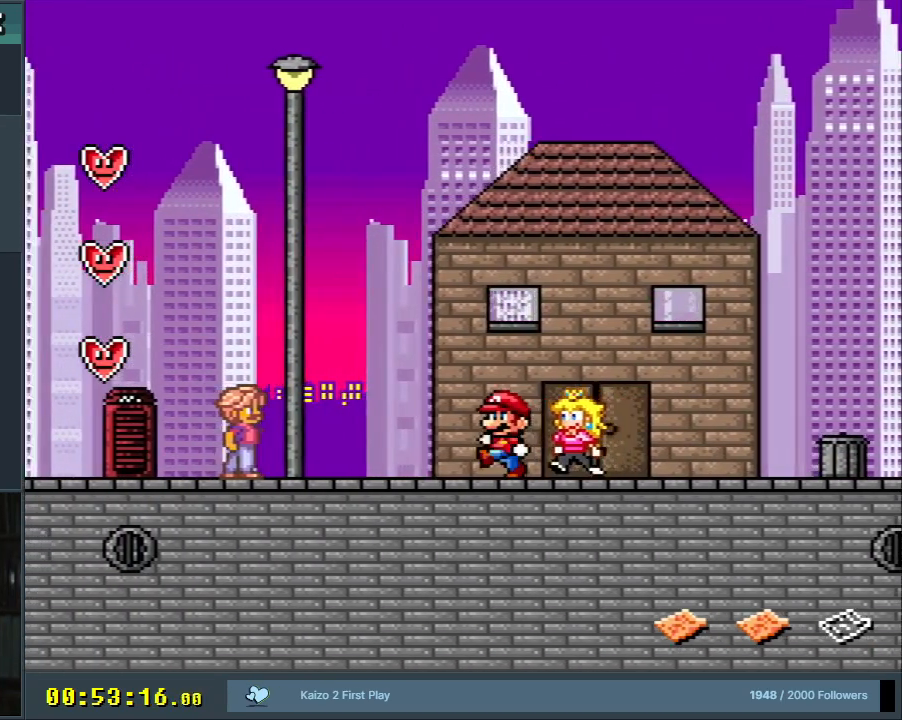
{"buttons": ["Y"], "events": [[333, "DPAD_LEFT", "up"]]}
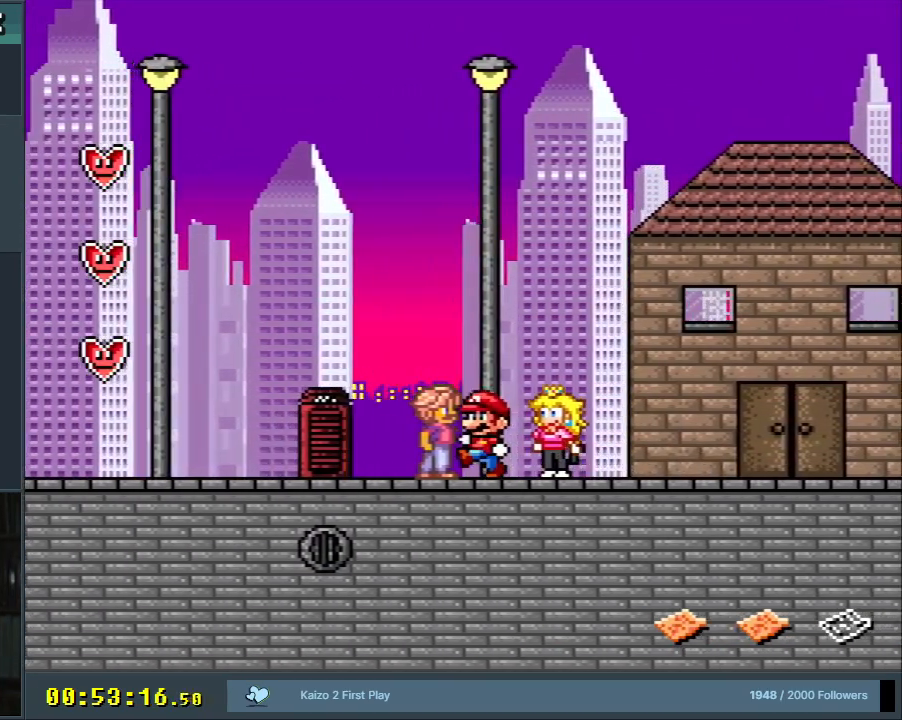
{"buttons": [], "events": [[283, "DPAD_UP", "down"], [400, "DPAD_UP", "up"], [500, "Y", "up"]]}